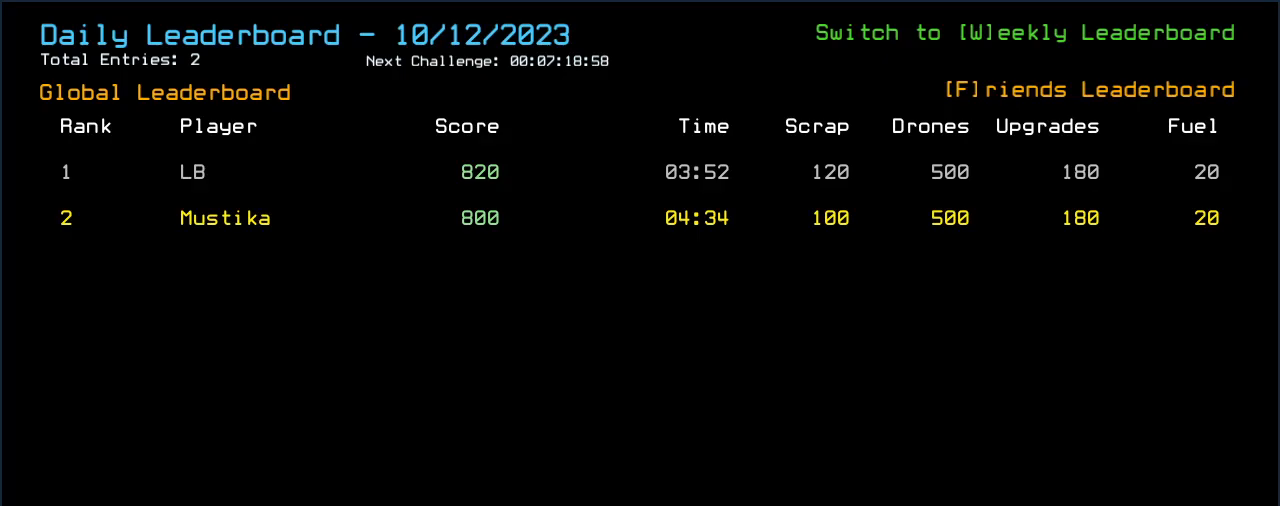
Gameplay with keyboard; each line is a JSON object with the keys held at the frame after it. "events" lists presses ("down") and releases ("up") of ".", "0", "1", "2", "3", "4", "5", "6", "7", "8", "9", "a", "b", "backspace", "c", "caps_lock", "comma", "ctrl_l", "ctrl_r", "d", "down", "e", "equals", "escape", "f", "f8", "g", "h", "i", "j", "k", "l", "left", "m", "minus", "n", "o", "p", "q", "quote", "r", "return", "right", "s", "semicolon", "shift_l", "shift_r", "space", "t", "tab", "tilde", "u", "up", "v", "w", "x", "y" and "z" between this image and that frame as [ms after this image, input, new state], when the widget could be followed in between. No other keys are recorded. Mouse input is not recorded. Not read: other_keys.
{"keys": [], "events": [[140, "escape", "down"], [280, "escape", "up"]]}
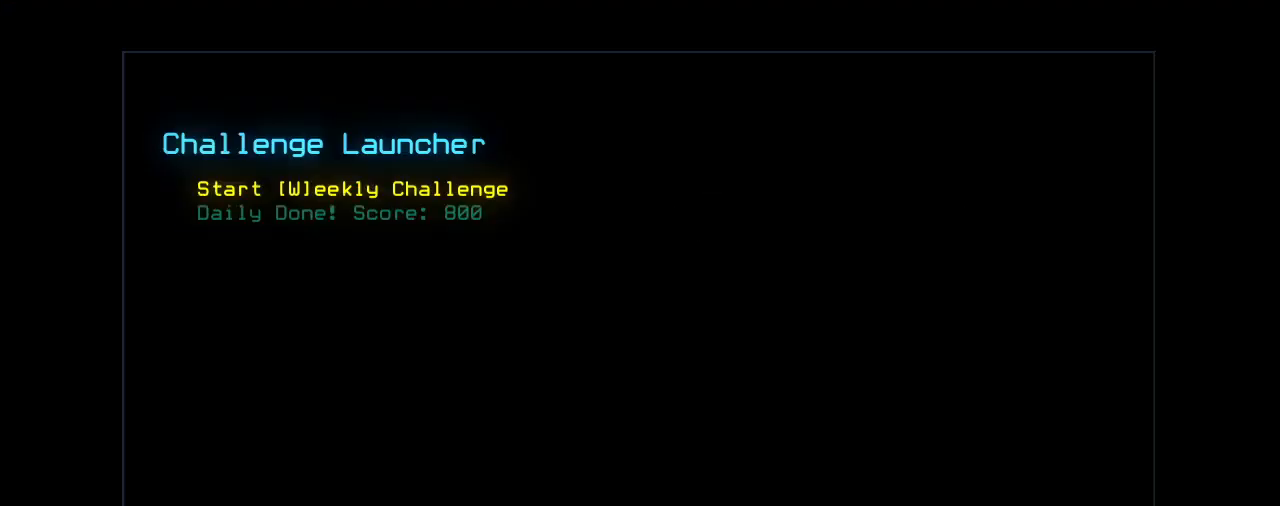
{"keys": [], "events": []}
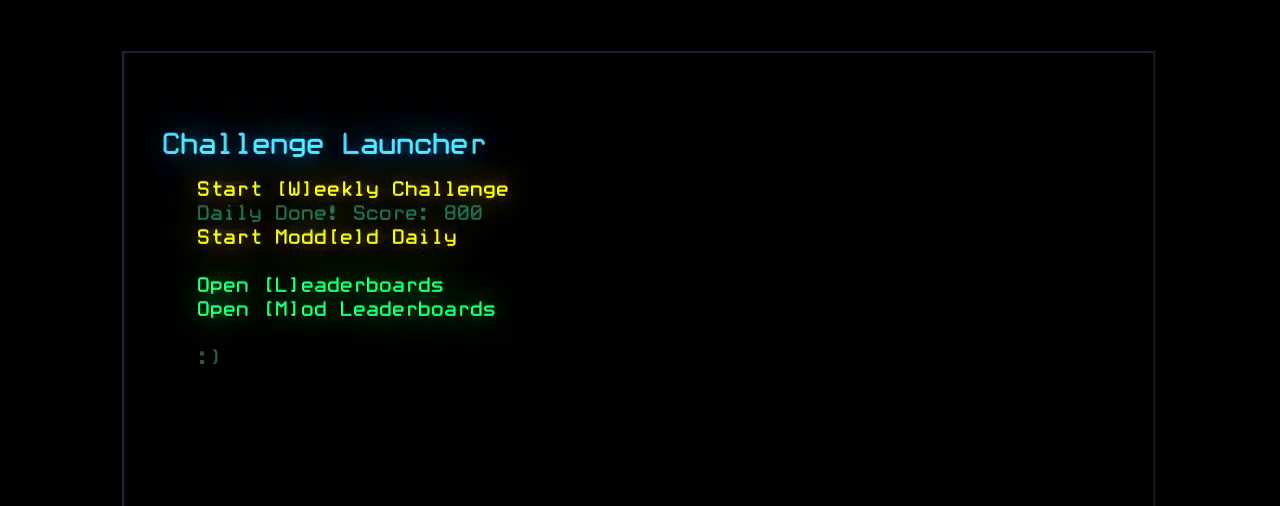
{"keys": [], "events": [[340, "comma", "down"], [440, "comma", "up"]]}
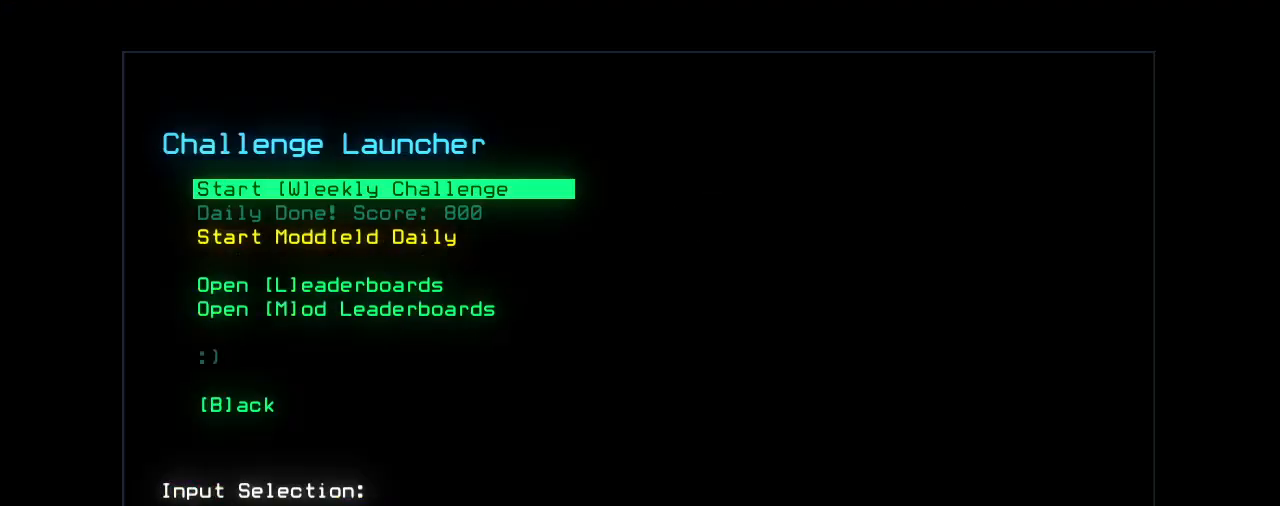
{"keys": [], "events": []}
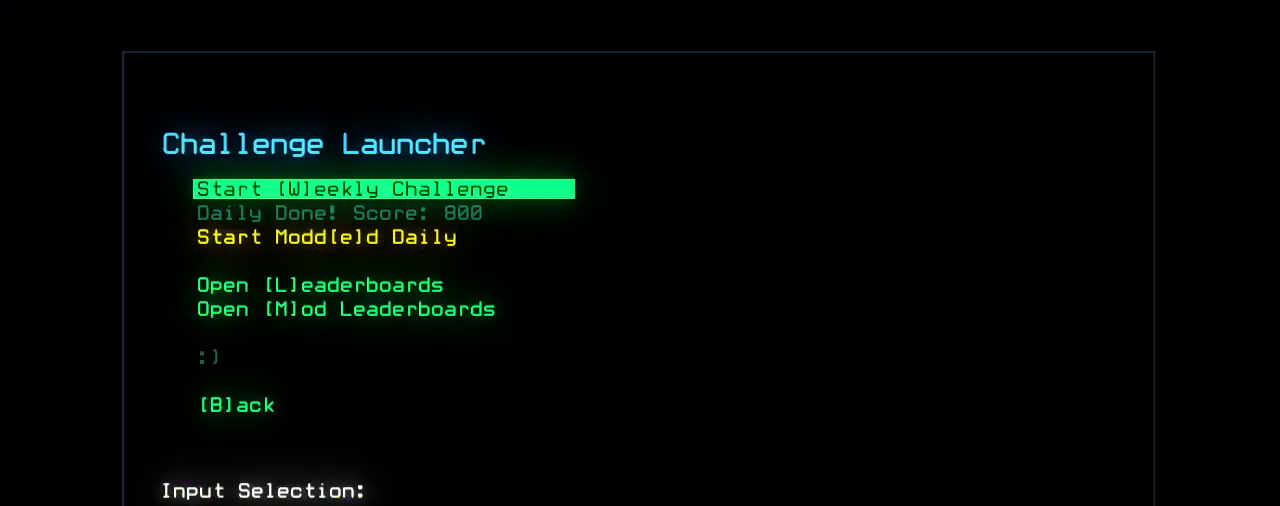
{"keys": [], "events": [[300, ".", "down"], [400, ".", "up"]]}
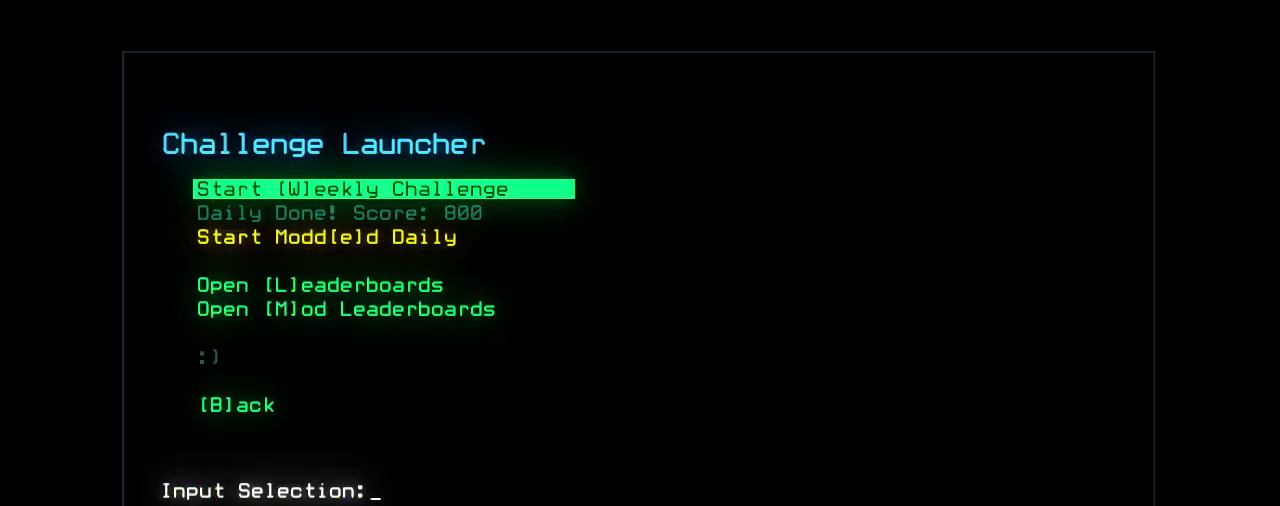
{"keys": [], "events": [[180, "e", "down"], [260, "e", "up"]]}